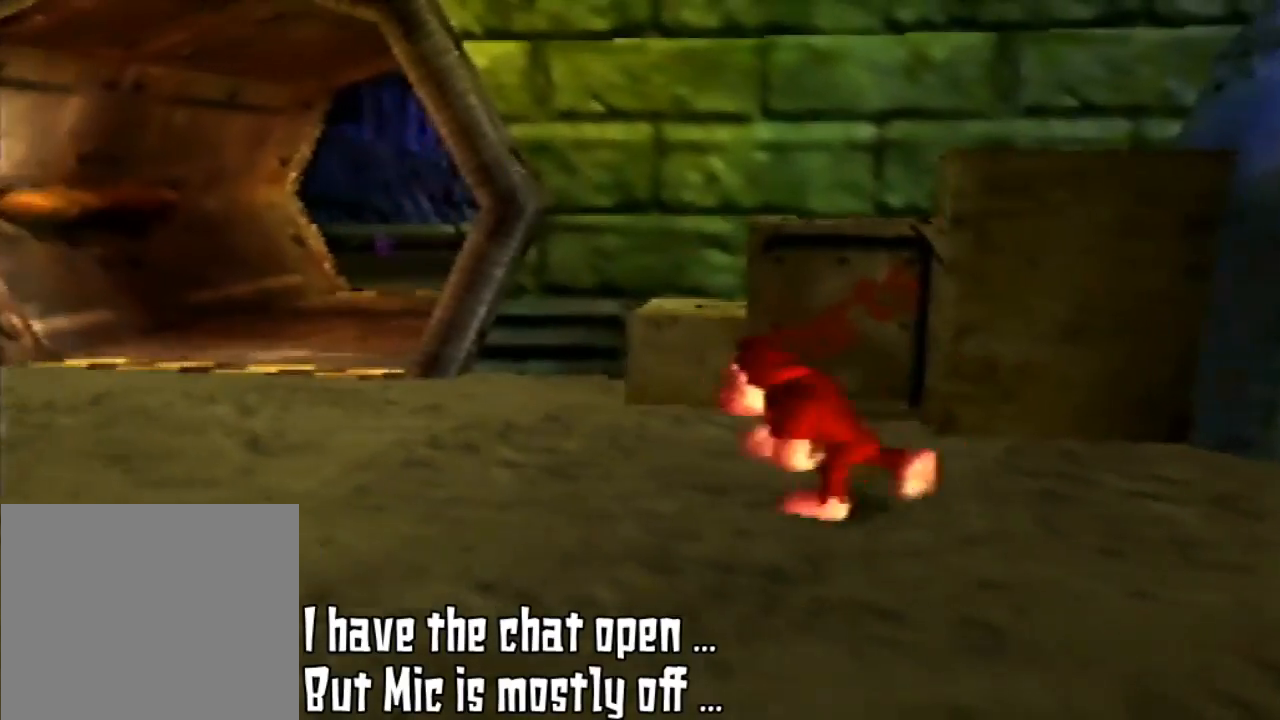
Gameplay with a controller (Nintendo layout); each line is a JSON object with the inputs held at the frame after it. "events" lists button and stick changes between this image and that frame as [ms after this image, input, new state], when the widget could be followed in between. Not read: L3 R3.
{"buttons": [], "left_stick": "up-left", "events": [[233, "left_stick", "up-left"]]}
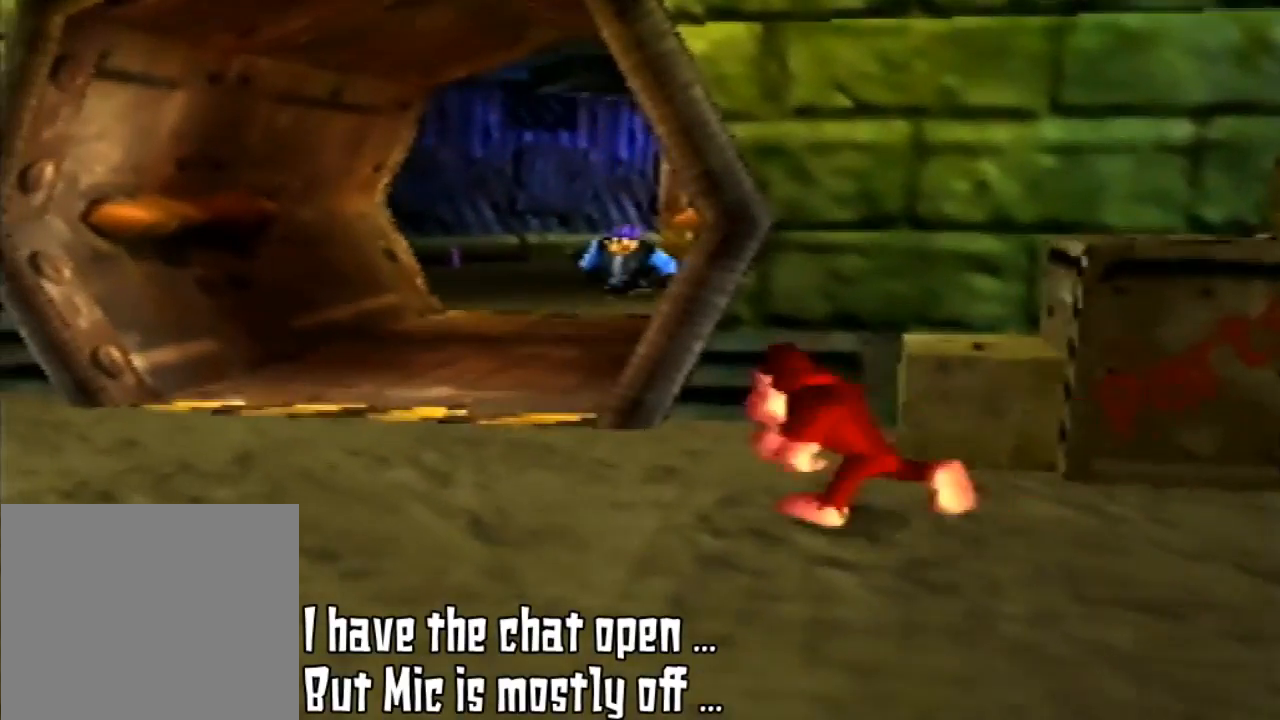
{"buttons": [], "left_stick": "up-left", "events": []}
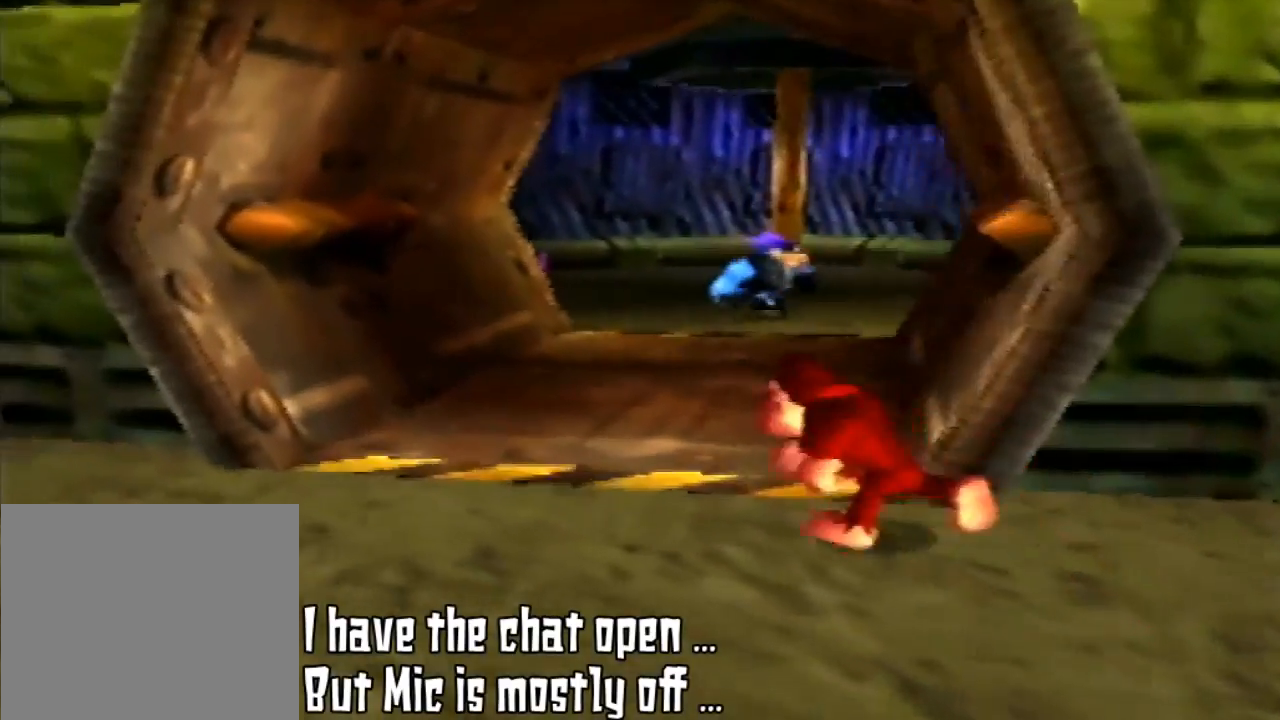
{"buttons": [], "left_stick": "up-left", "events": []}
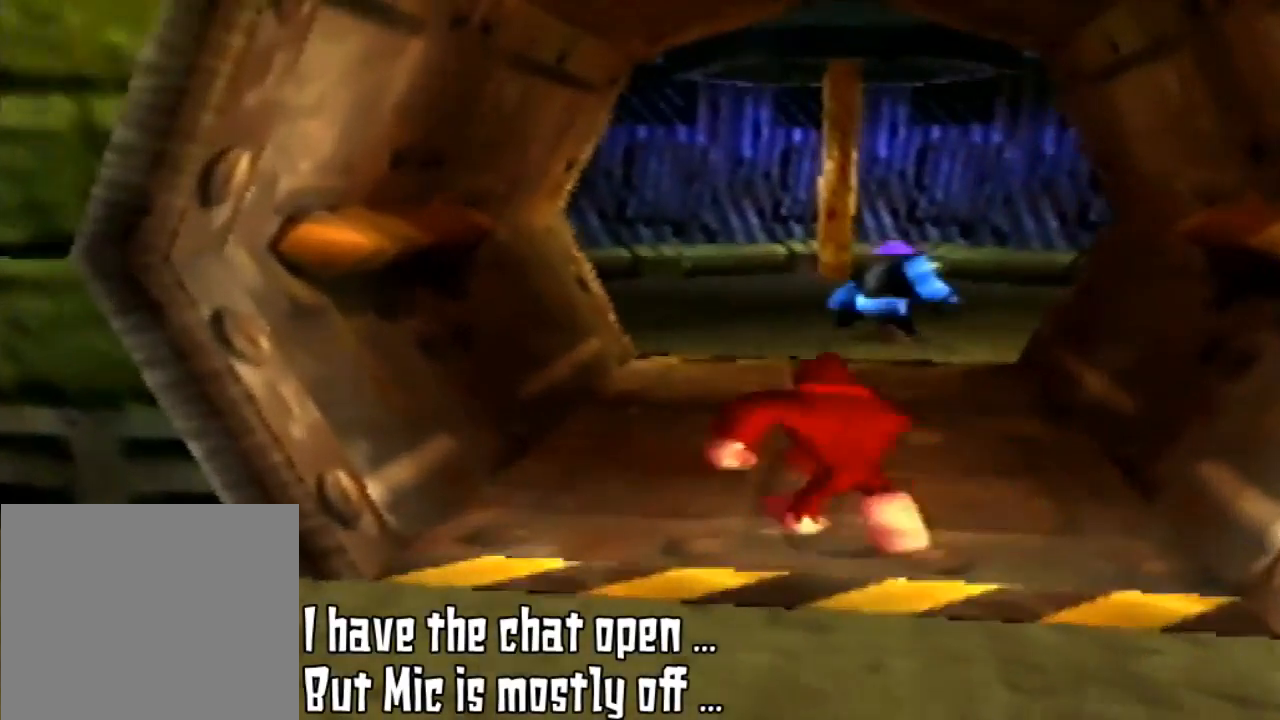
{"buttons": [], "left_stick": "up", "events": [[133, "left_stick", "up"]]}
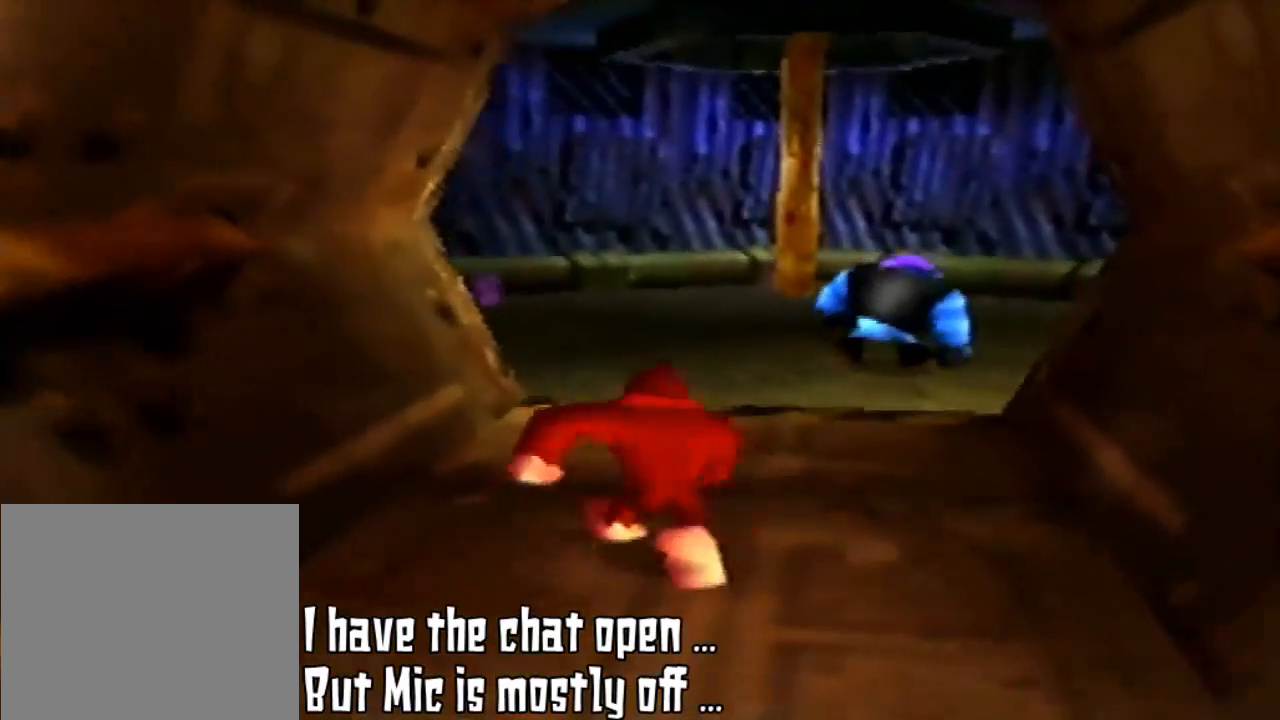
{"buttons": [], "left_stick": "up", "events": []}
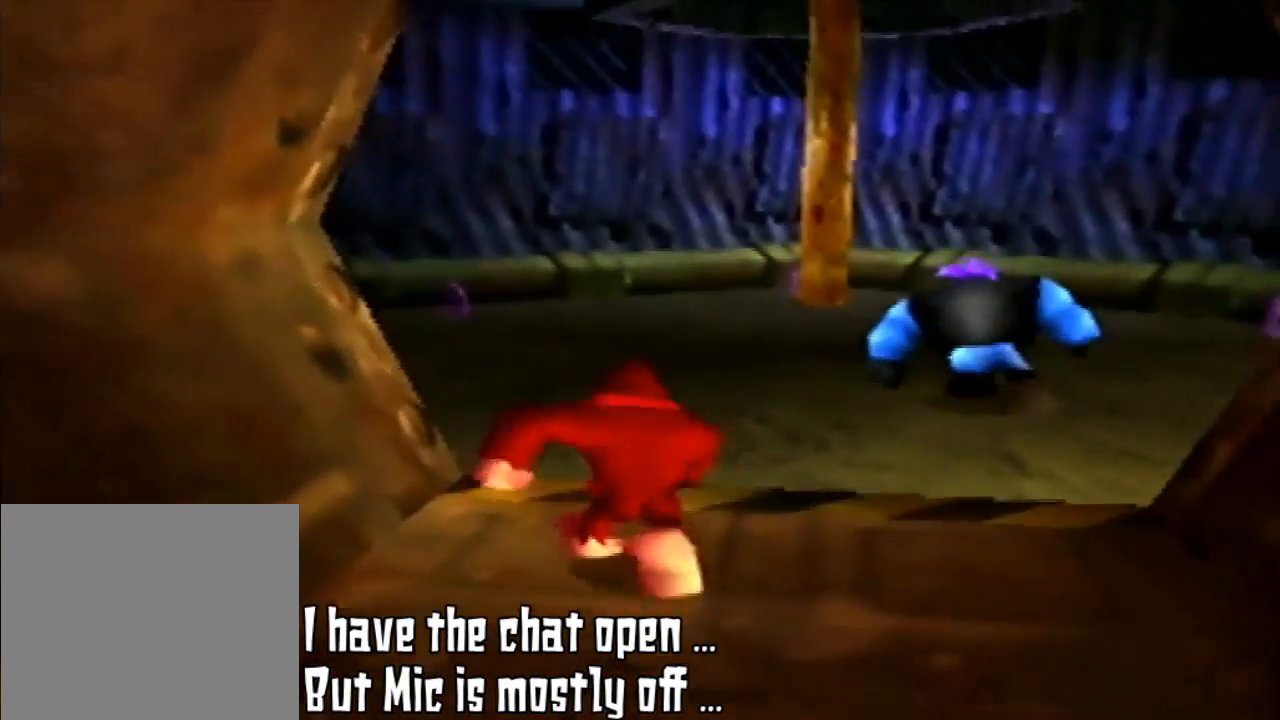
{"buttons": [], "left_stick": "up", "events": []}
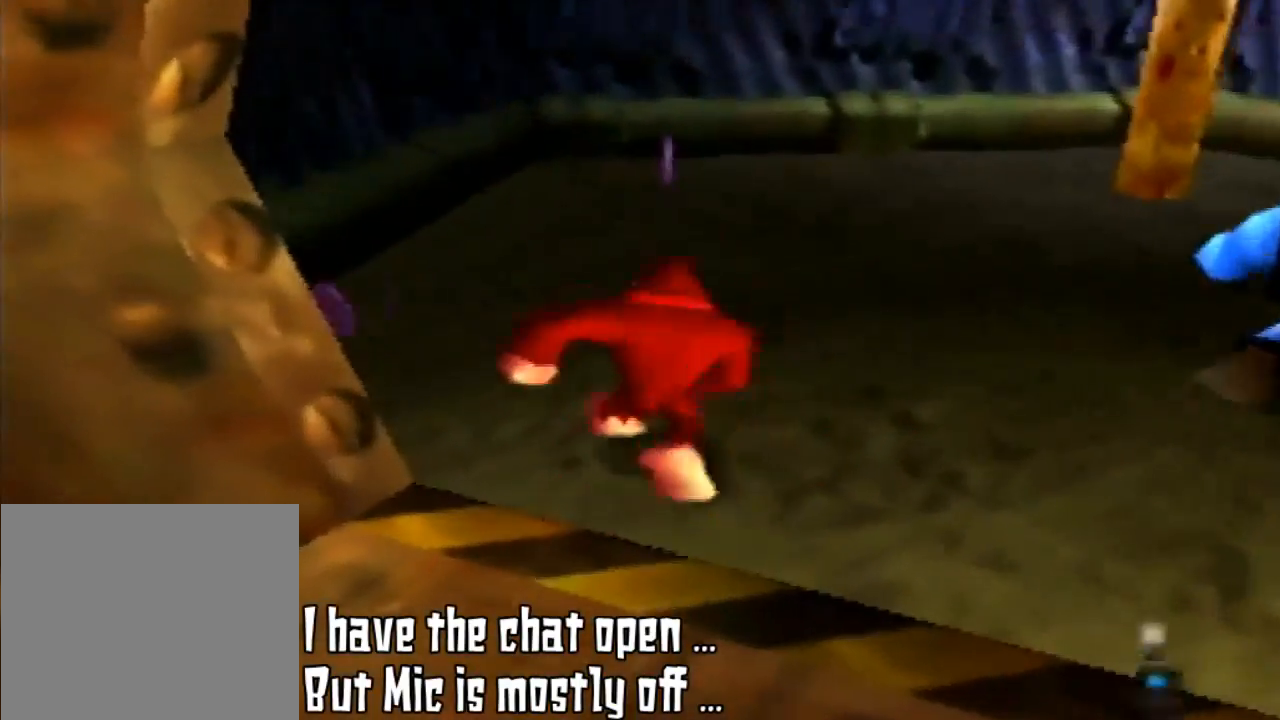
{"buttons": [], "left_stick": "up-right", "events": [[400, "left_stick", "up-right"]]}
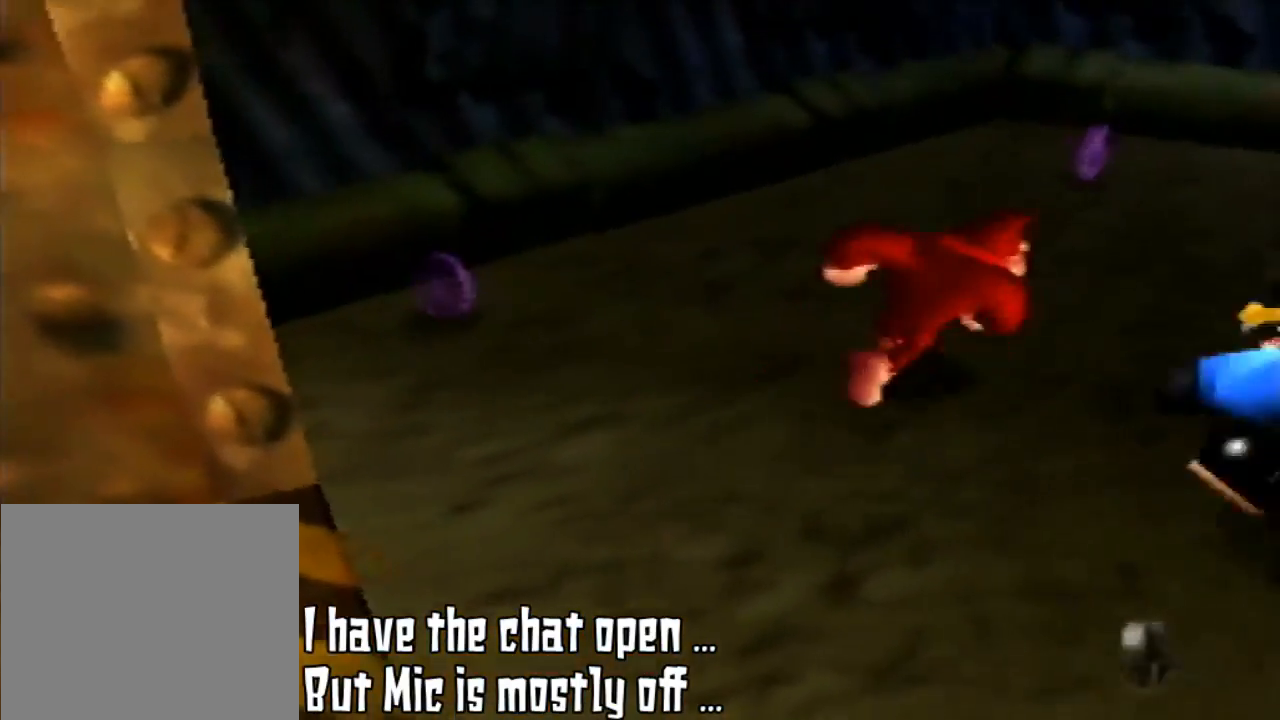
{"buttons": [], "left_stick": "right", "events": [[367, "left_stick", "right"]]}
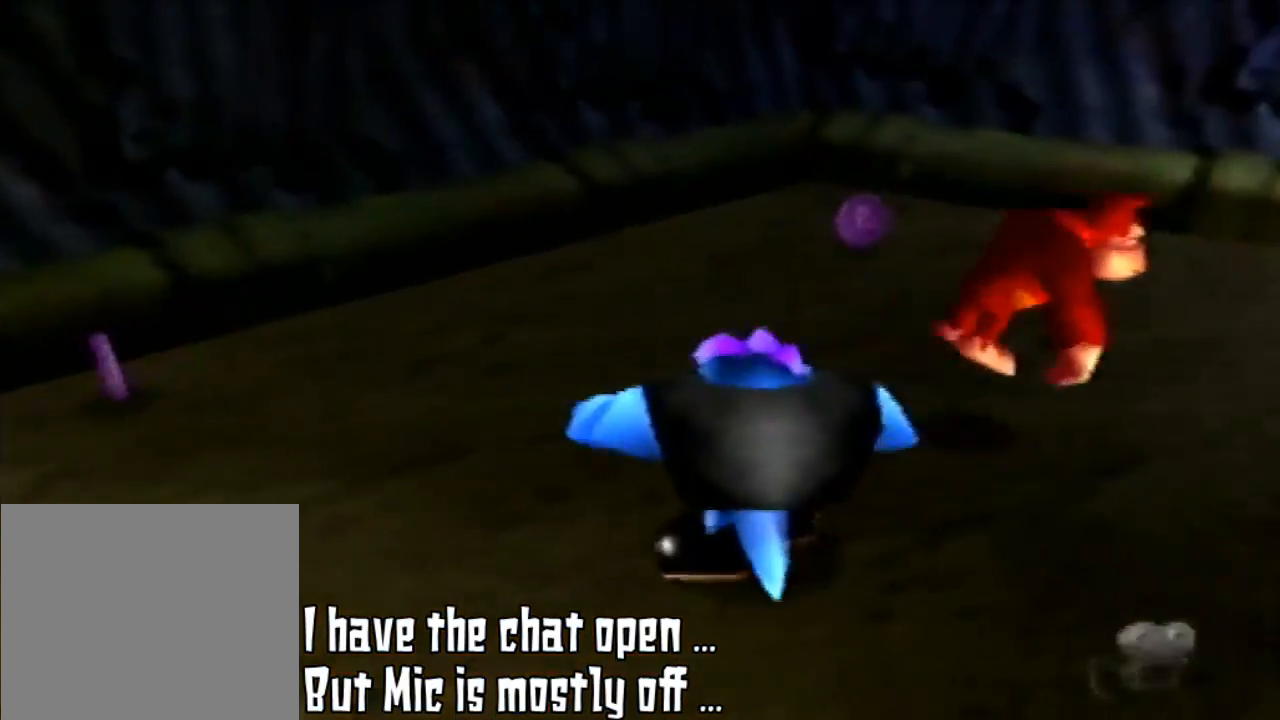
{"buttons": [], "left_stick": "down-right", "events": [[67, "A", "down"], [267, "left_stick", "down-right"], [467, "A", "up"]]}
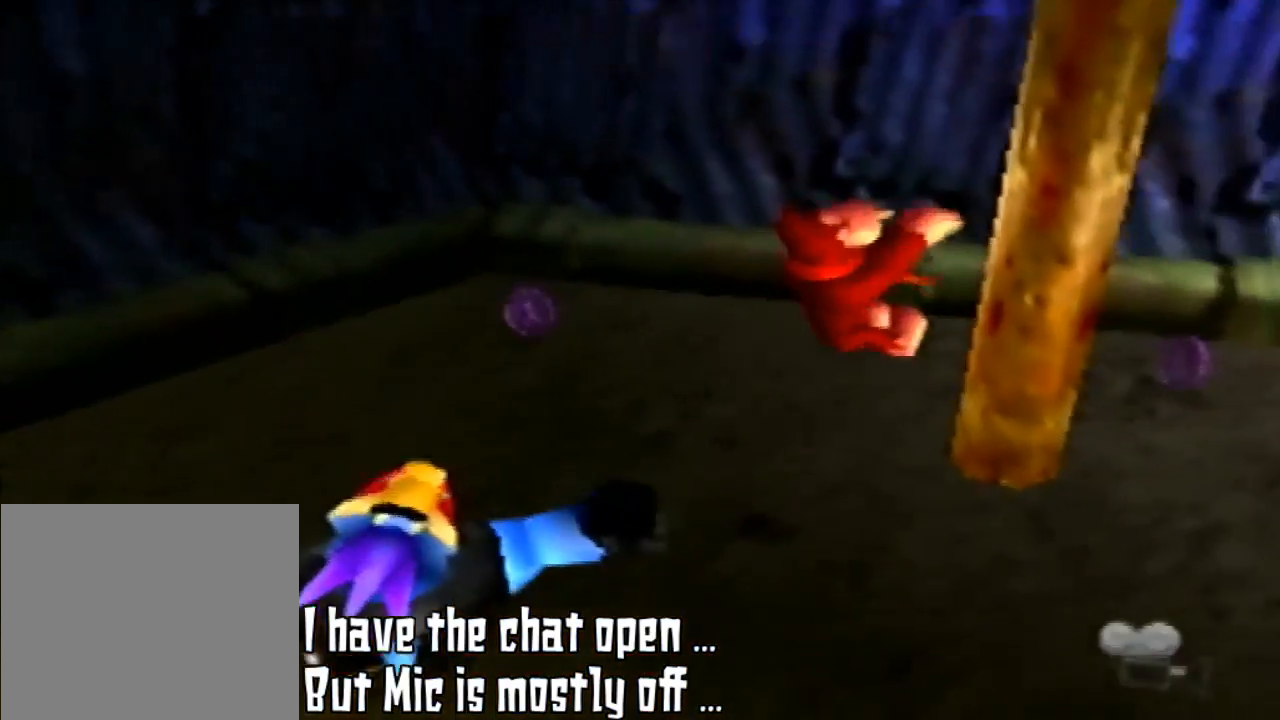
{"buttons": [], "left_stick": "center", "events": [[133, "left_stick", "down"], [400, "left_stick", "center"]]}
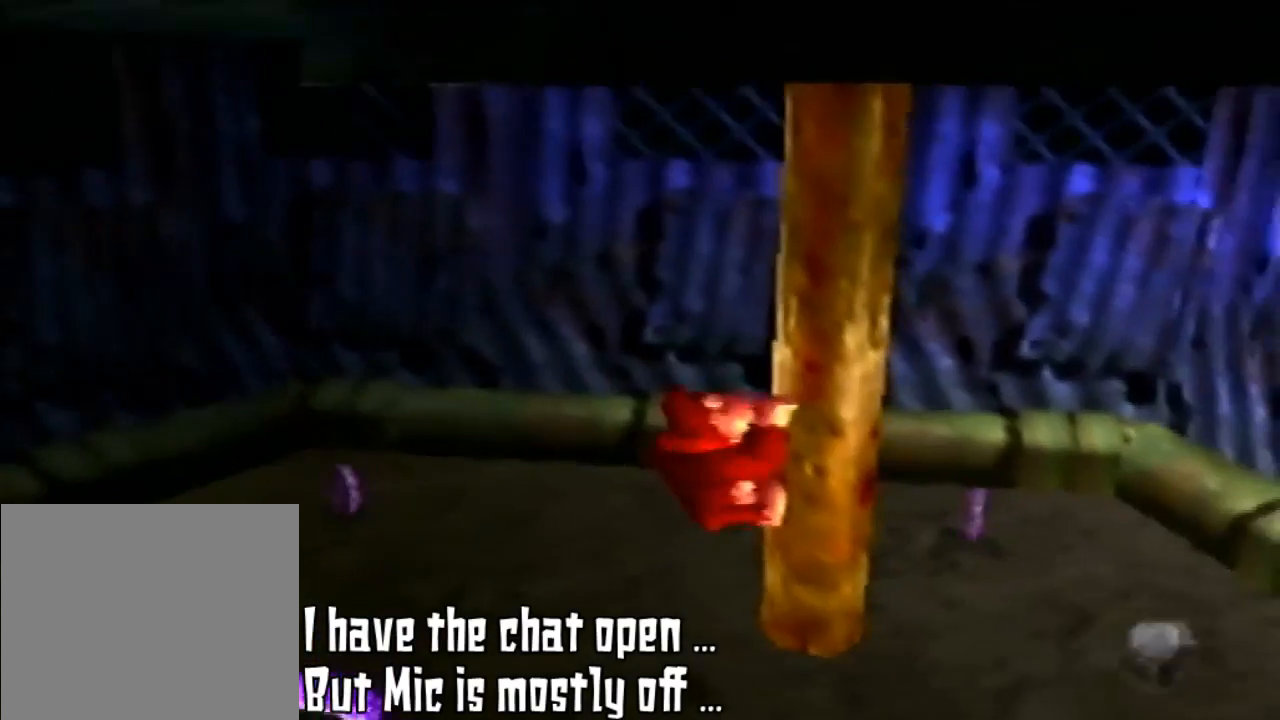
{"buttons": [], "left_stick": "up", "events": [[400, "left_stick", "up"]]}
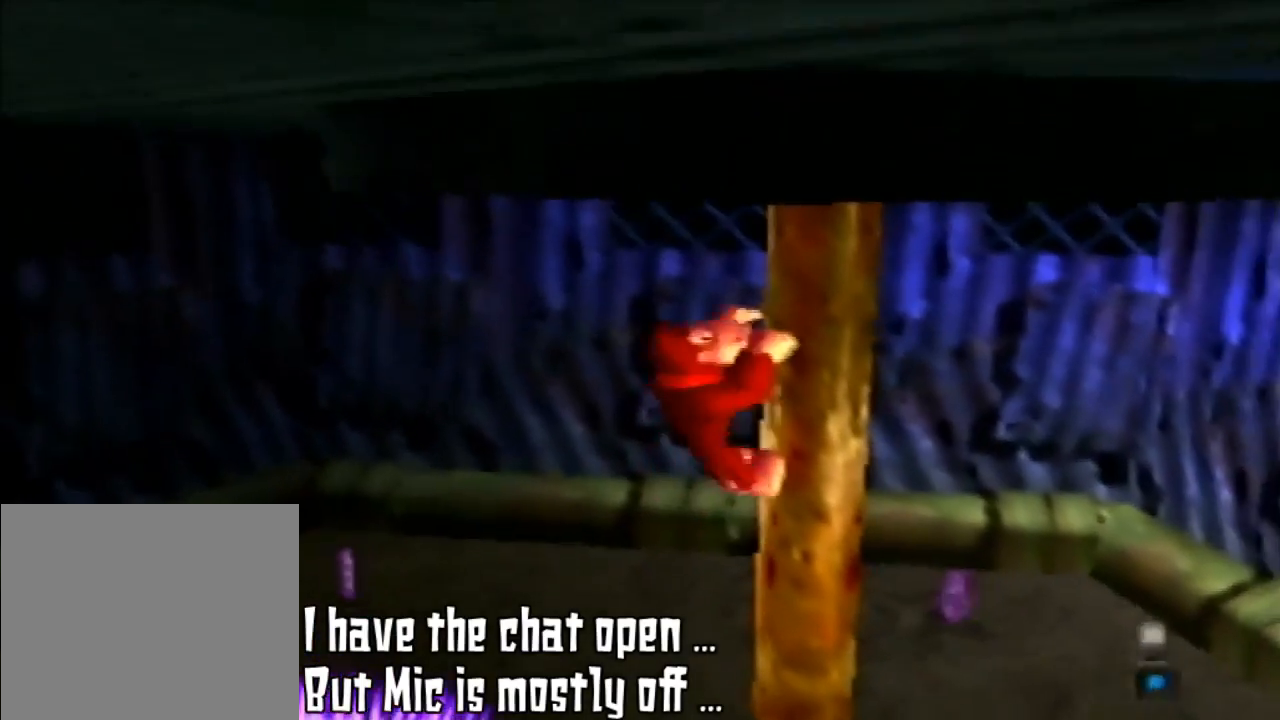
{"buttons": [], "left_stick": "up", "events": []}
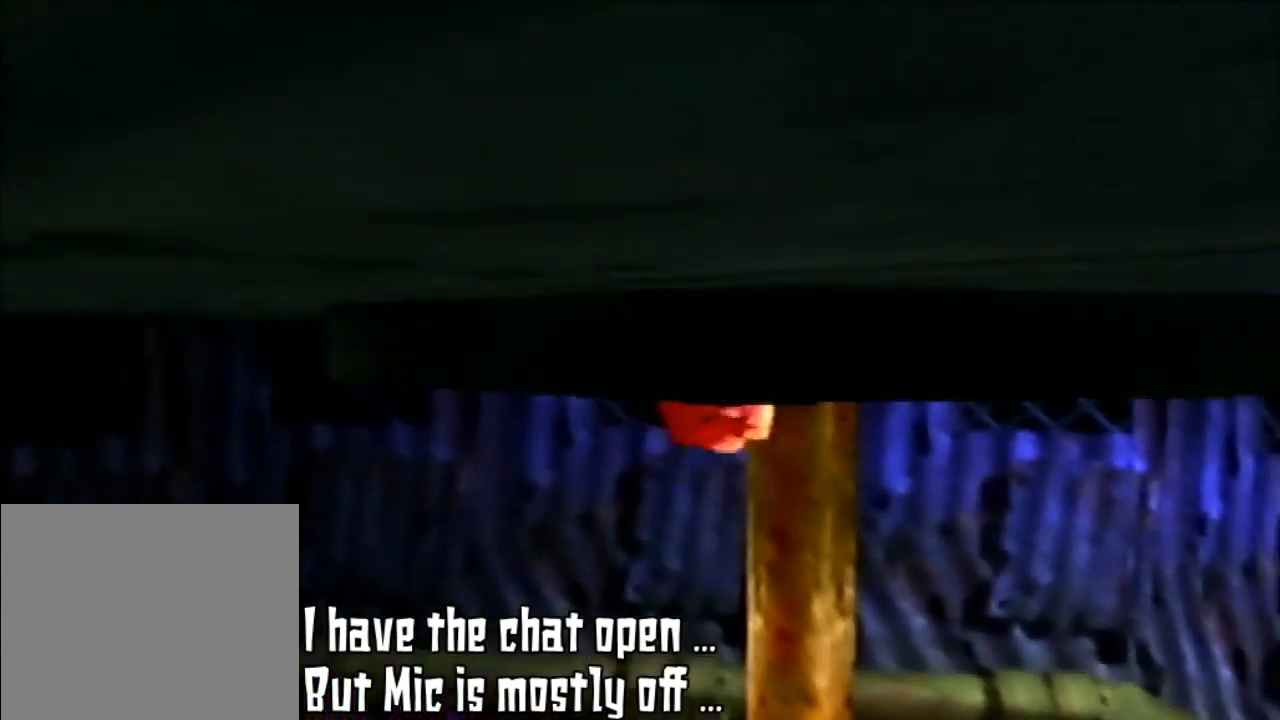
{"buttons": [], "left_stick": "up", "events": []}
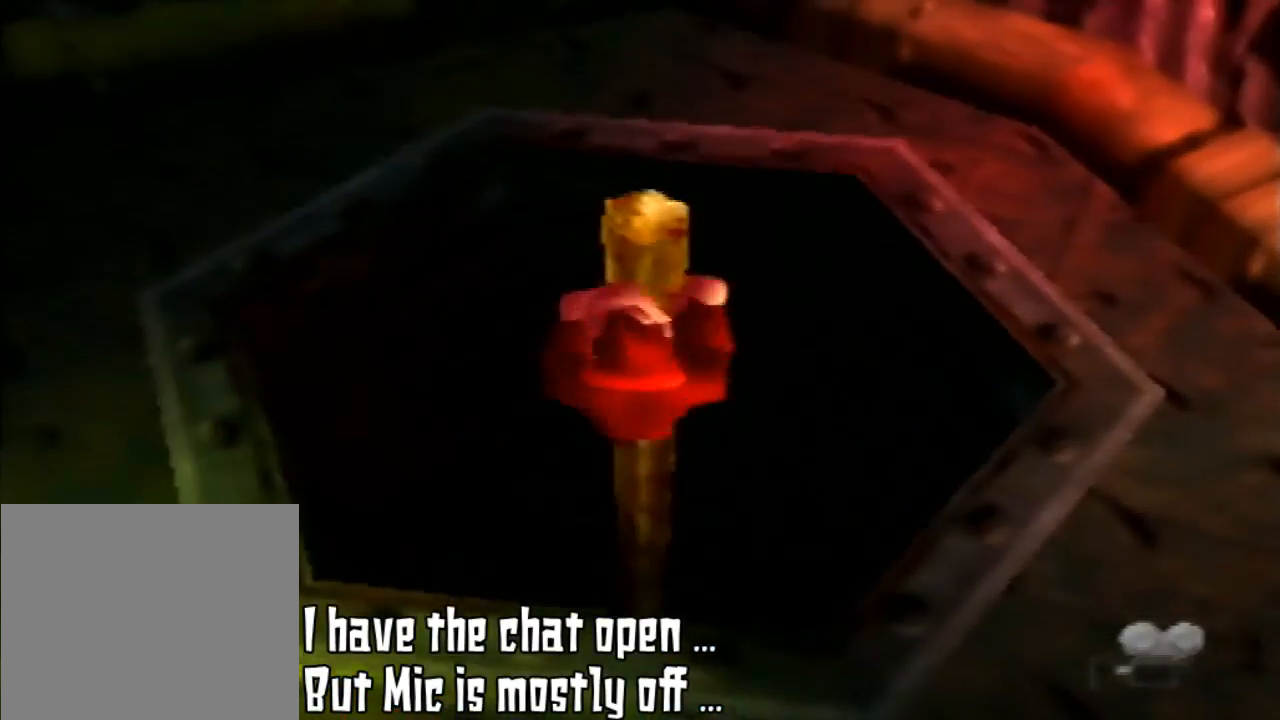
{"buttons": [], "left_stick": "up", "events": []}
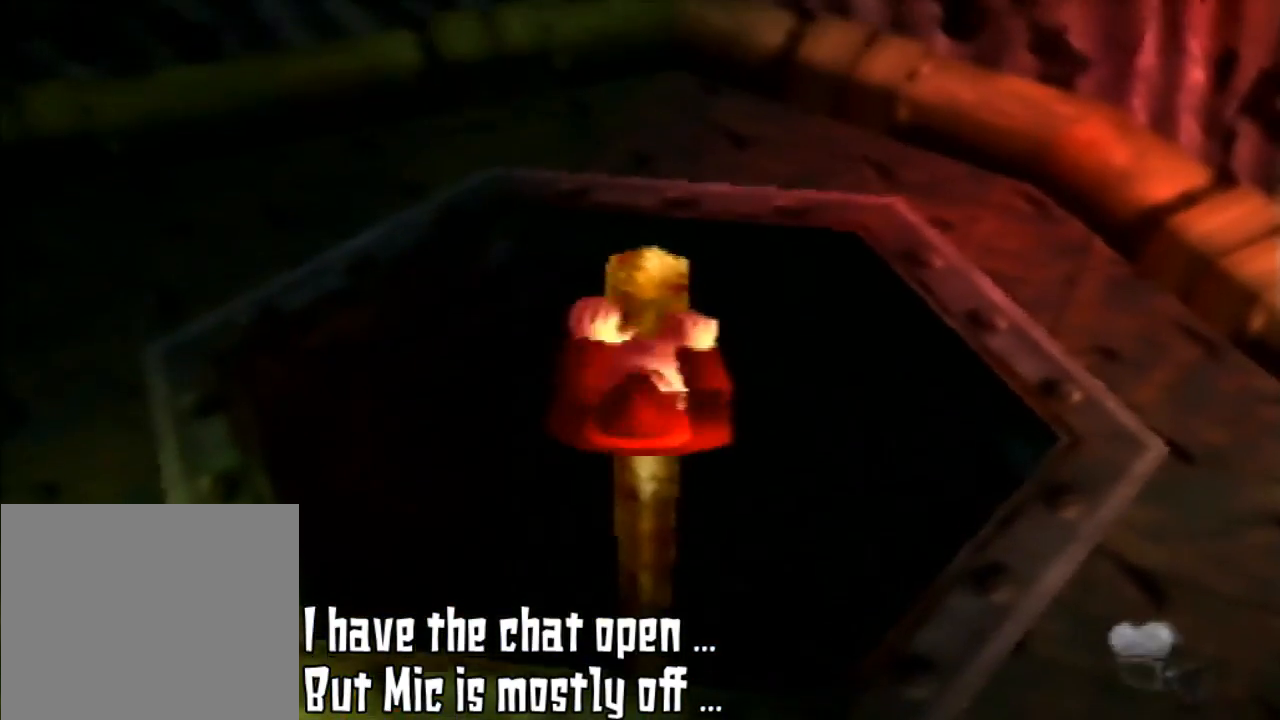
{"buttons": [], "left_stick": "up-left", "events": [[500, "left_stick", "up-left"]]}
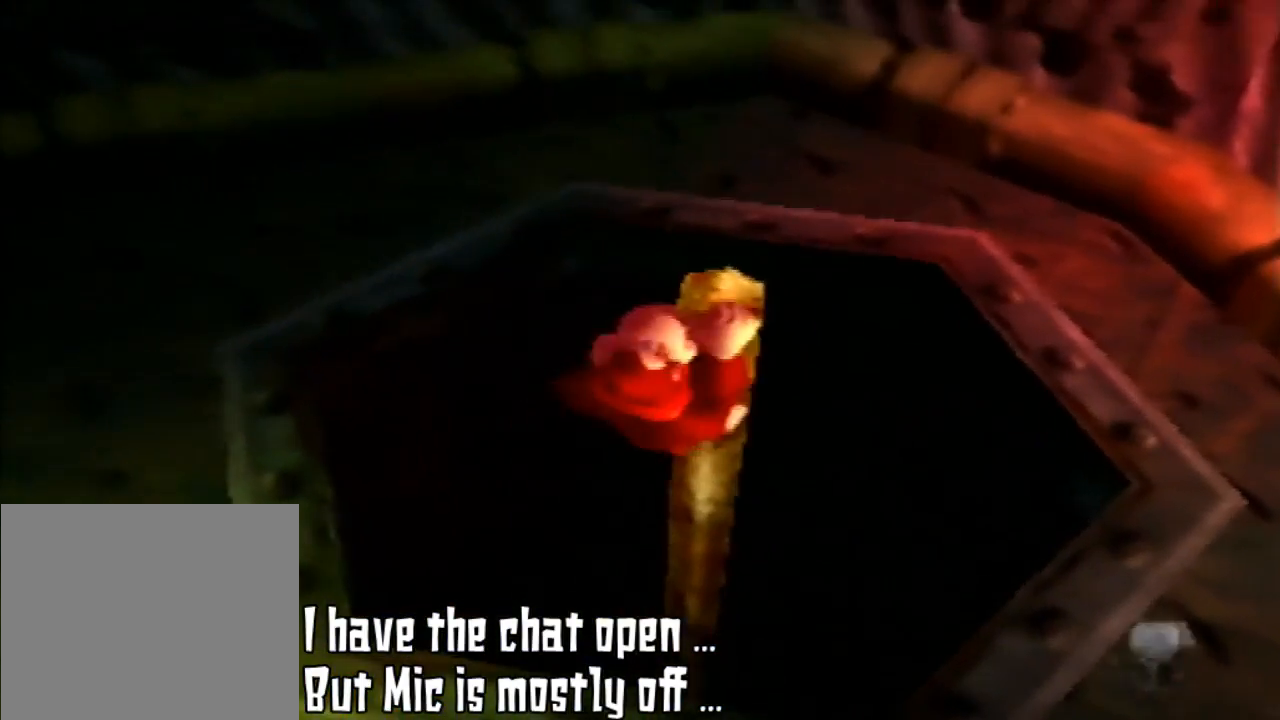
{"buttons": ["A"], "left_stick": "center", "events": [[167, "left_stick", "center"], [433, "A", "down"]]}
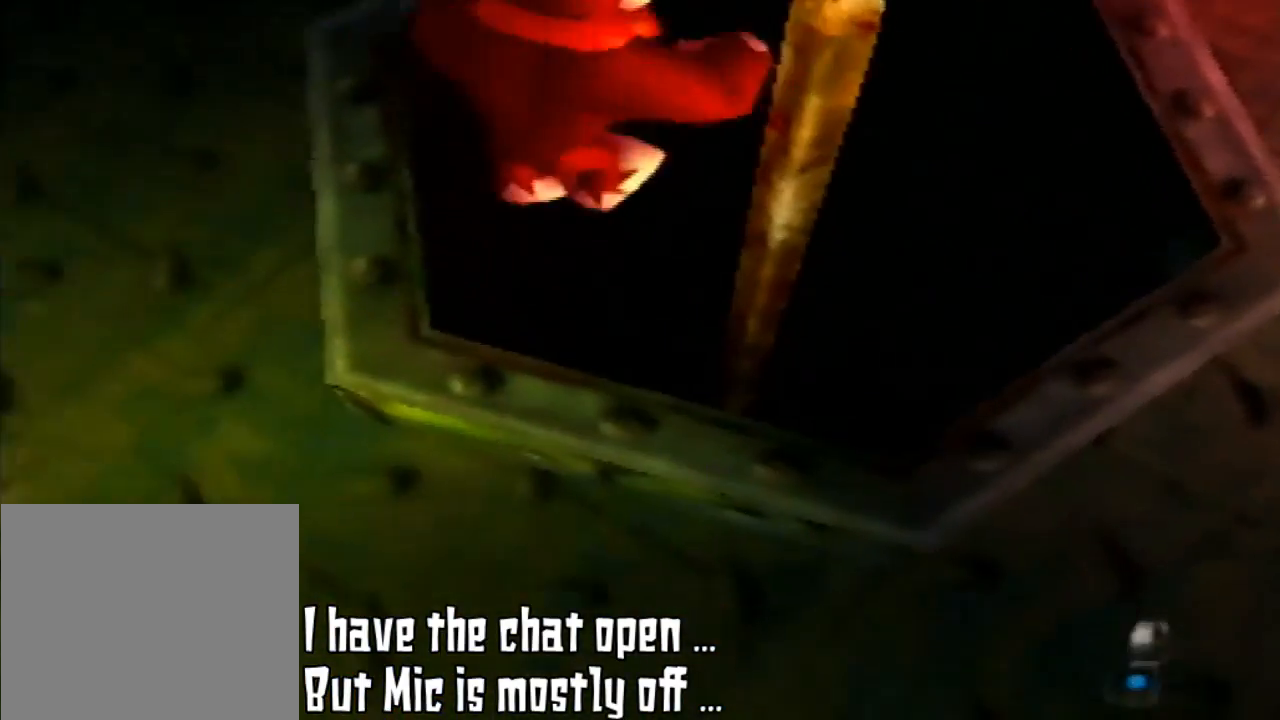
{"buttons": ["A"], "left_stick": "left", "events": [[200, "left_stick", "left"]]}
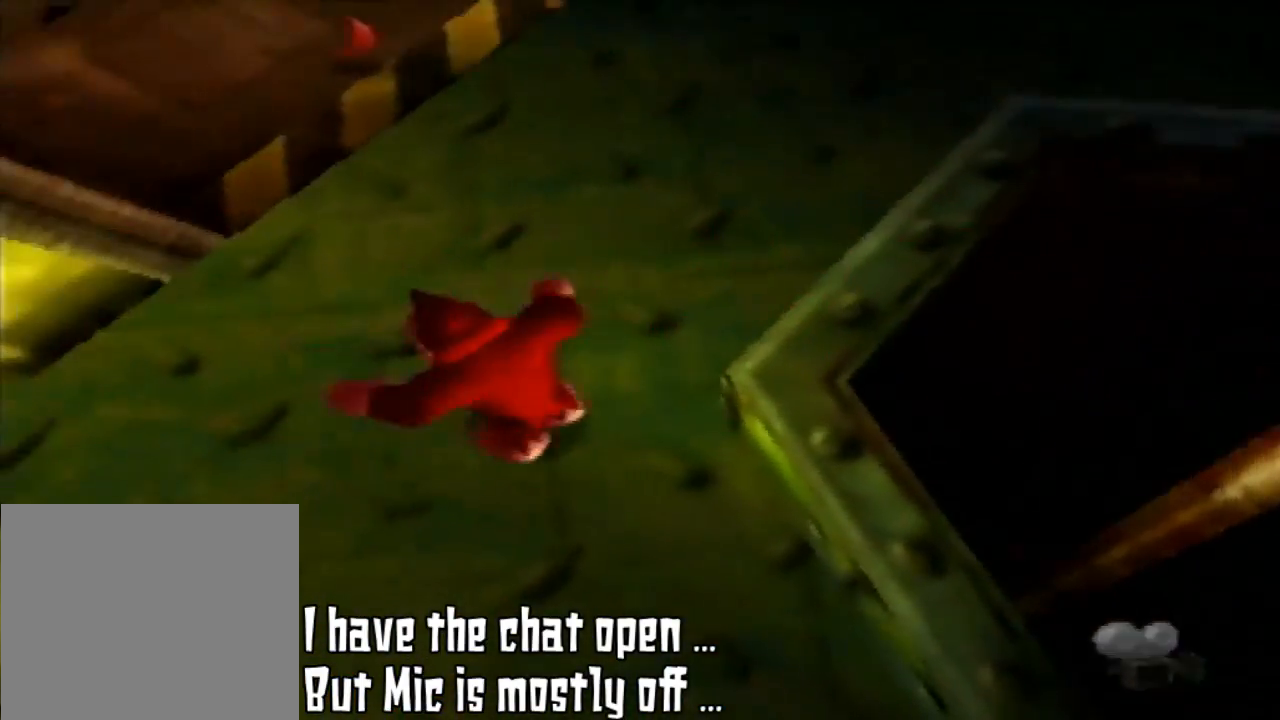
{"buttons": [], "left_stick": "up-left", "events": [[200, "A", "up"], [333, "left_stick", "up-left"]]}
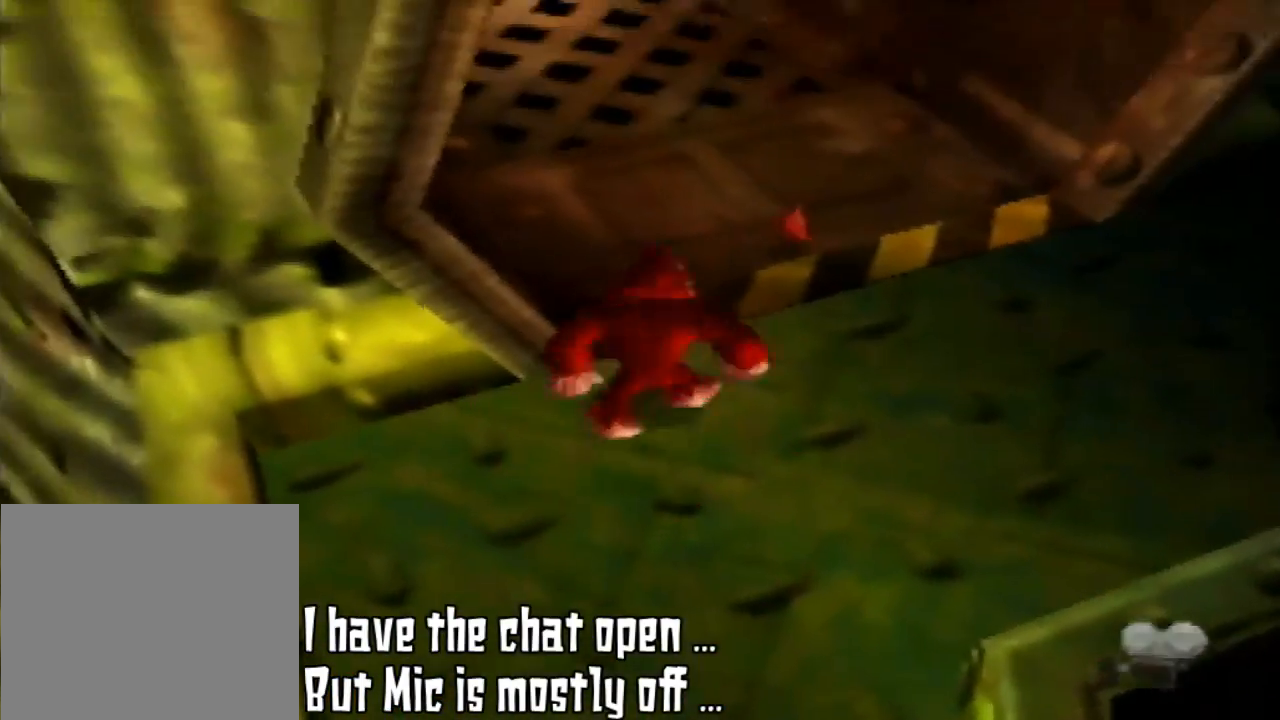
{"buttons": [], "left_stick": "up-right", "events": [[67, "left_stick", "up"], [333, "left_stick", "up-right"]]}
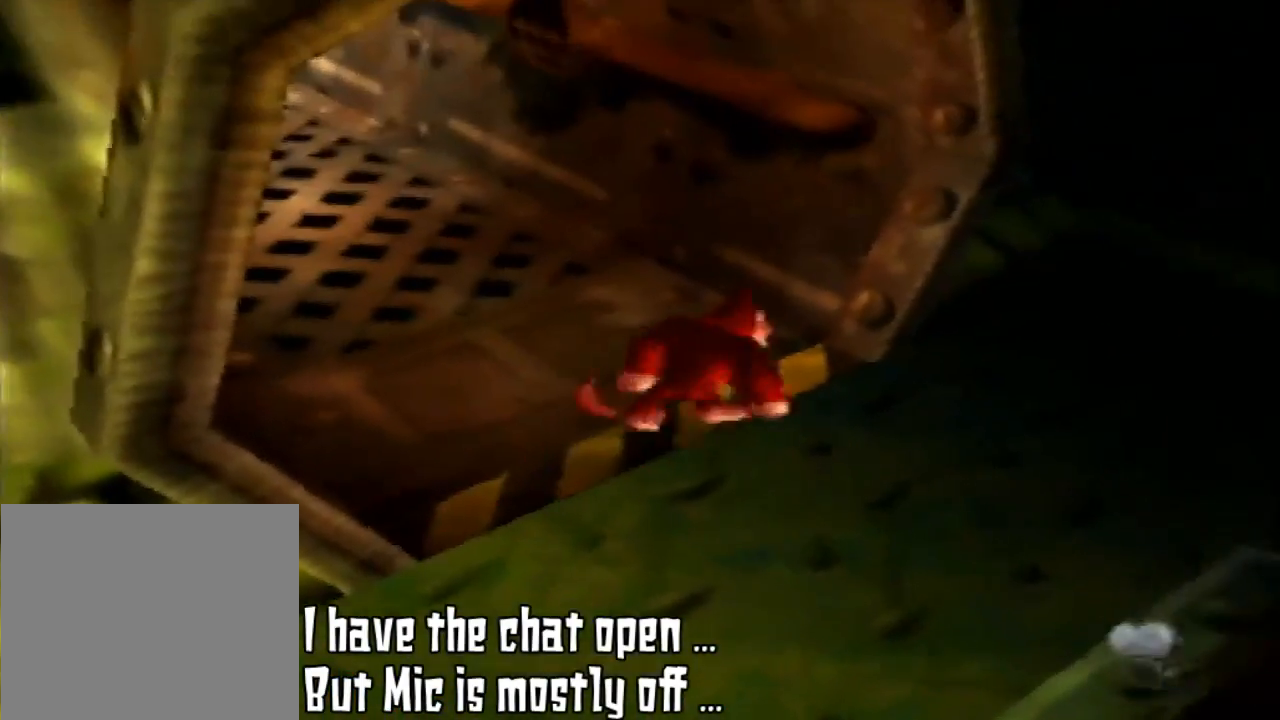
{"buttons": [], "left_stick": "center", "events": [[500, "left_stick", "center"]]}
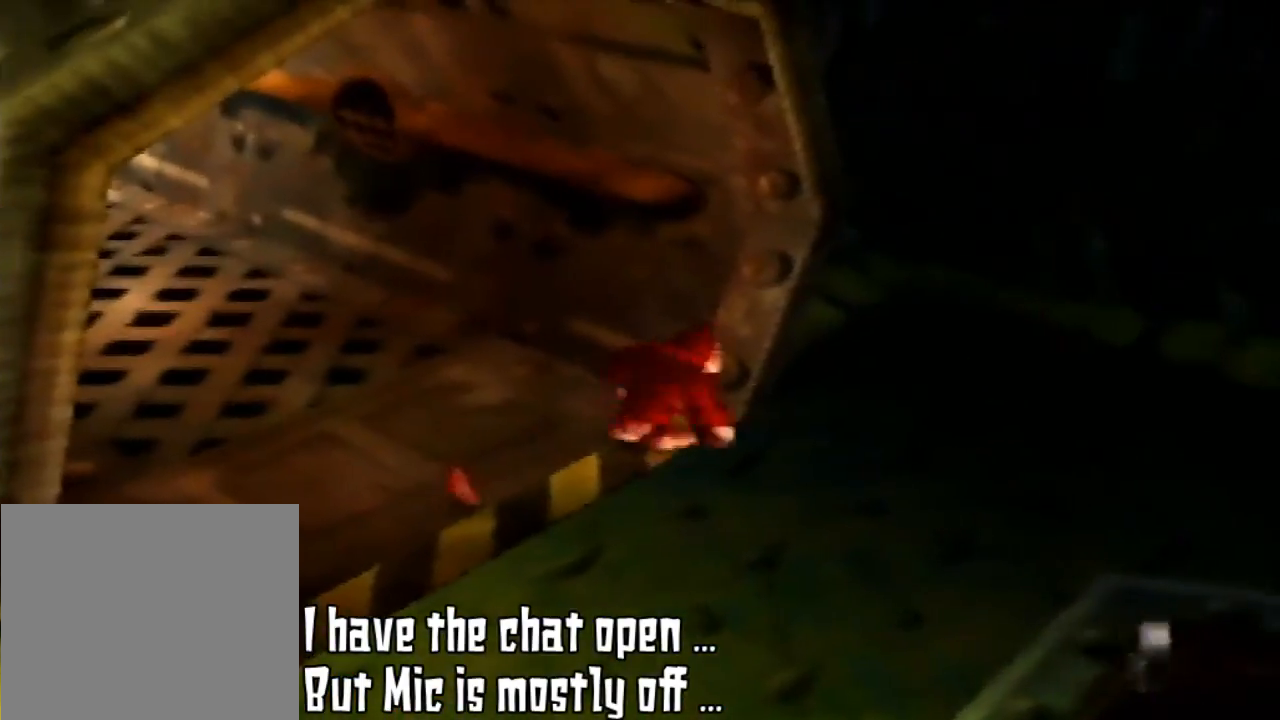
{"buttons": [], "left_stick": "right", "events": [[300, "left_stick", "right"]]}
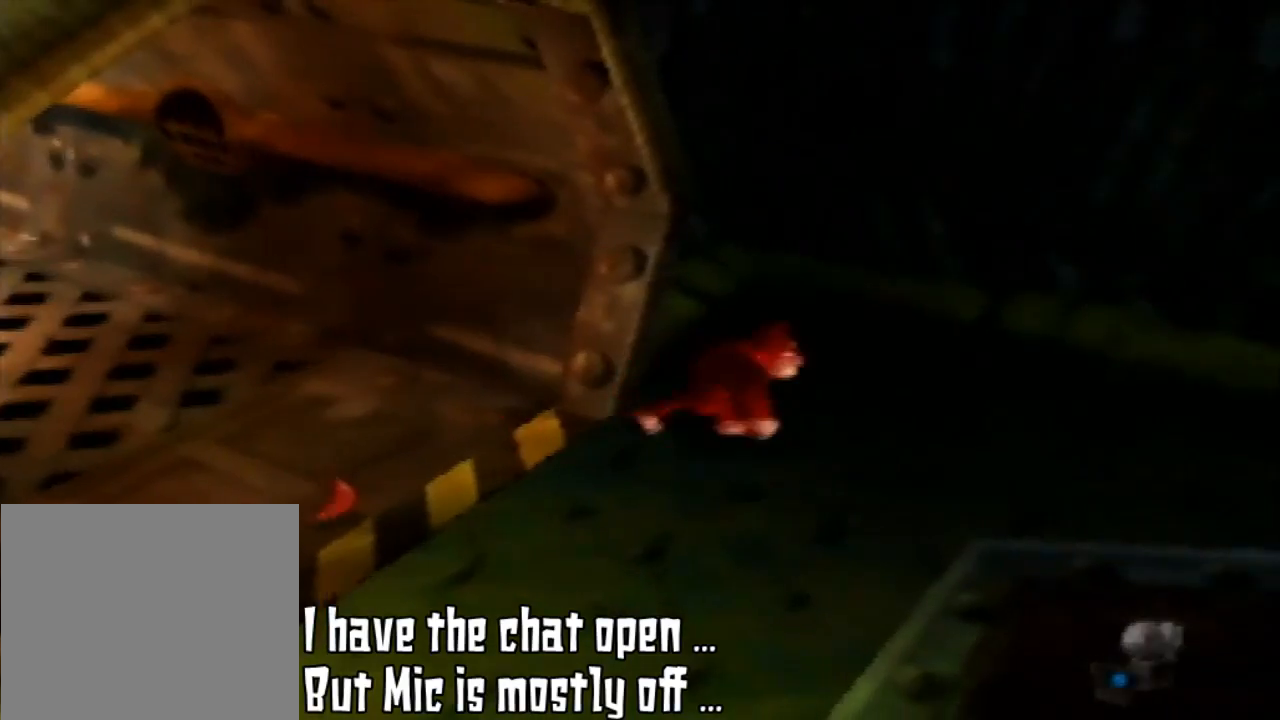
{"buttons": [], "left_stick": "up-right", "events": [[267, "left_stick", "up-right"]]}